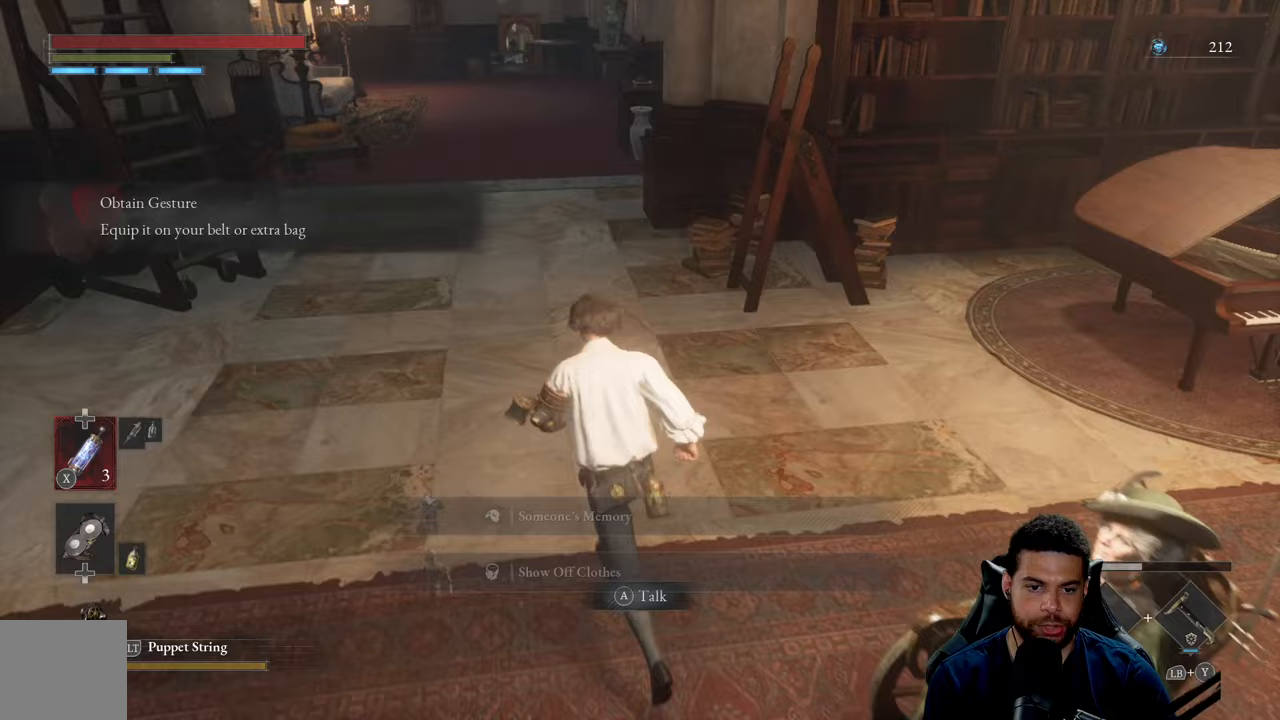
Gameplay with a controller (Xbox layout); each line is a JSON object with the inputs held at the frame after it. "events" lists button and stick changes between this image and that frame as [ms after this image, input, new state], when the widget could be followed in between.
{"buttons": [], "left_stick": "center", "right_stick": "center", "events": [[150, "left_stick", "left"], [250, "left_stick", "down"], [317, "left_stick", "center"]]}
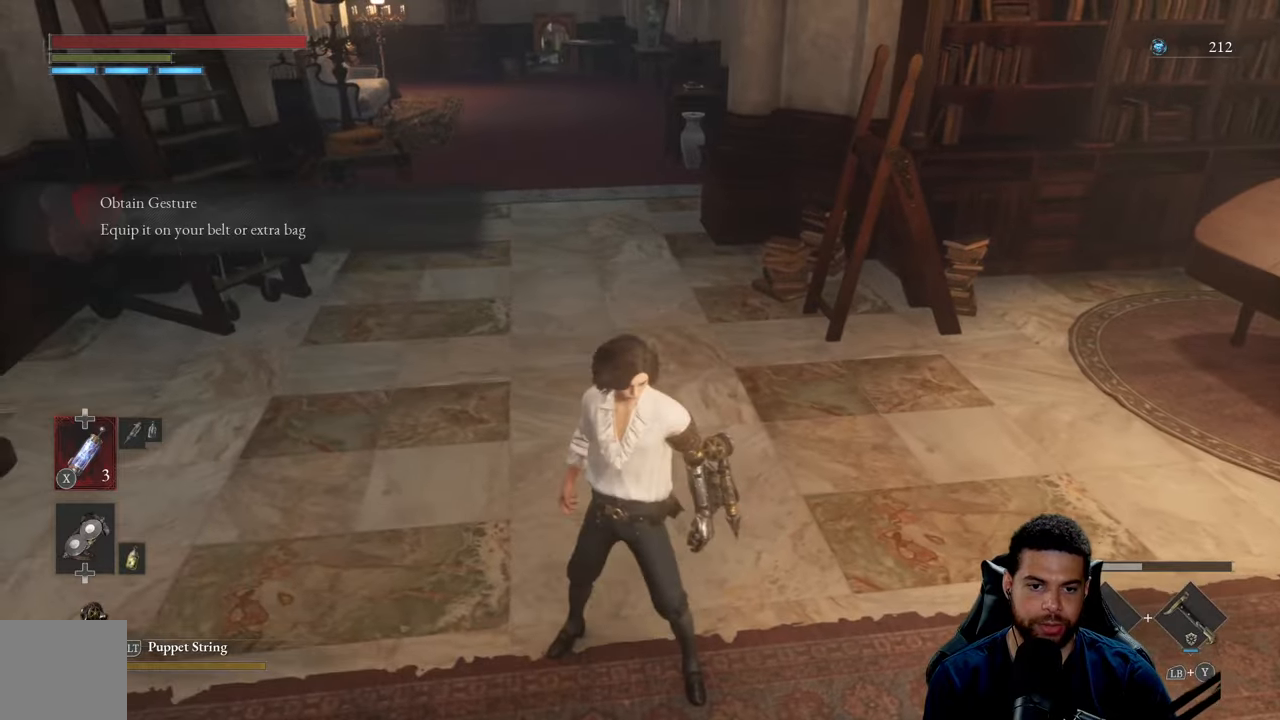
{"buttons": [], "left_stick": "center", "right_stick": "center", "events": [[100, "START", "down"], [283, "START", "up"]]}
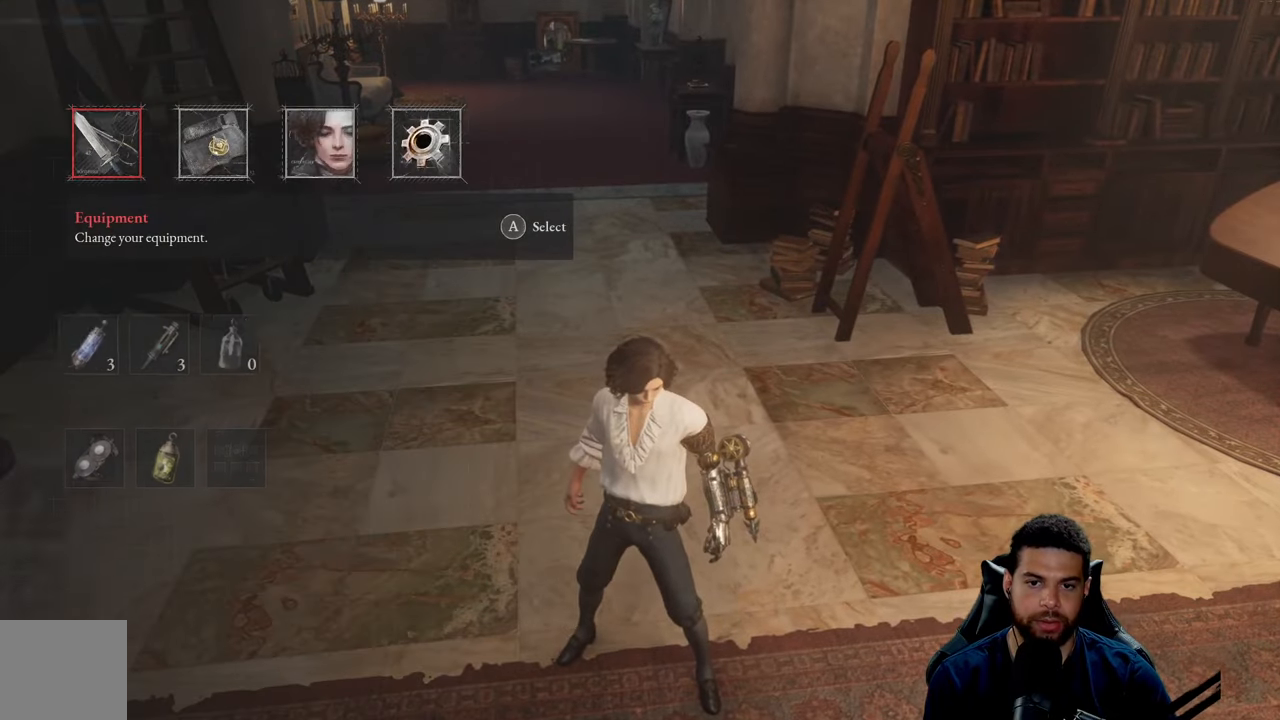
{"buttons": [], "left_stick": "center", "right_stick": "center", "events": [[383, "A", "down"], [450, "A", "up"]]}
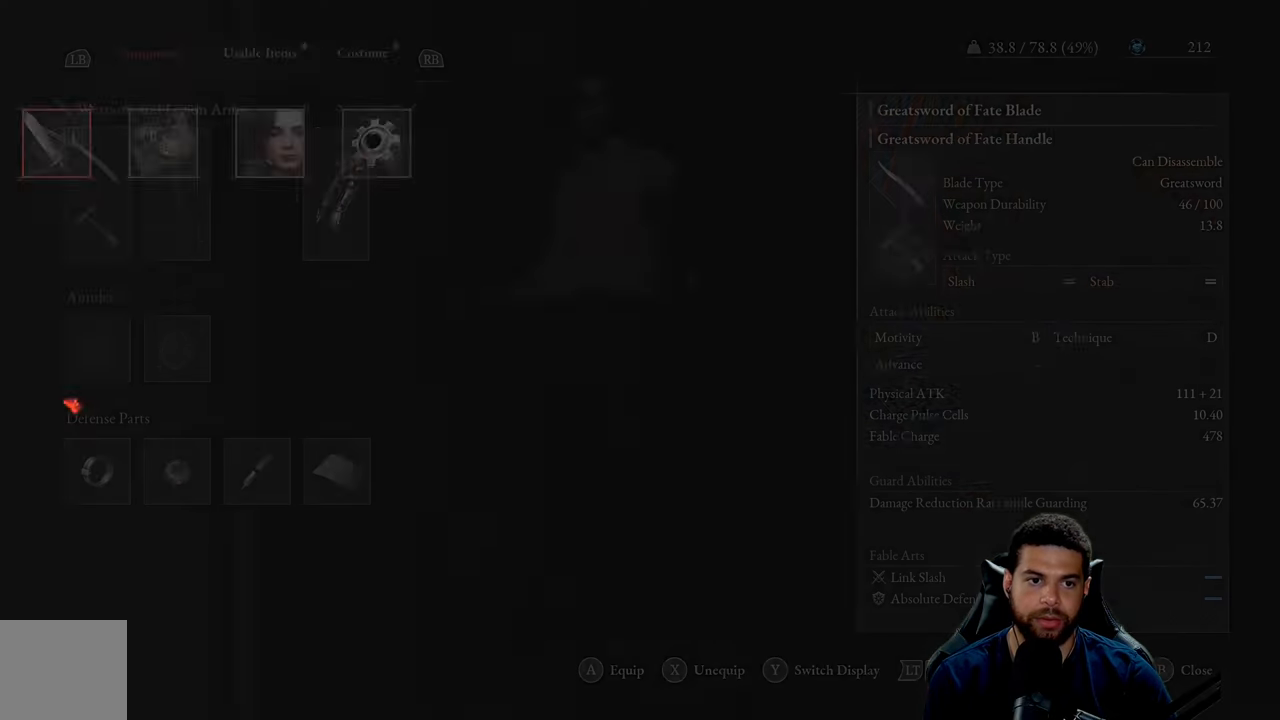
{"buttons": [], "left_stick": "center", "right_stick": "center", "events": []}
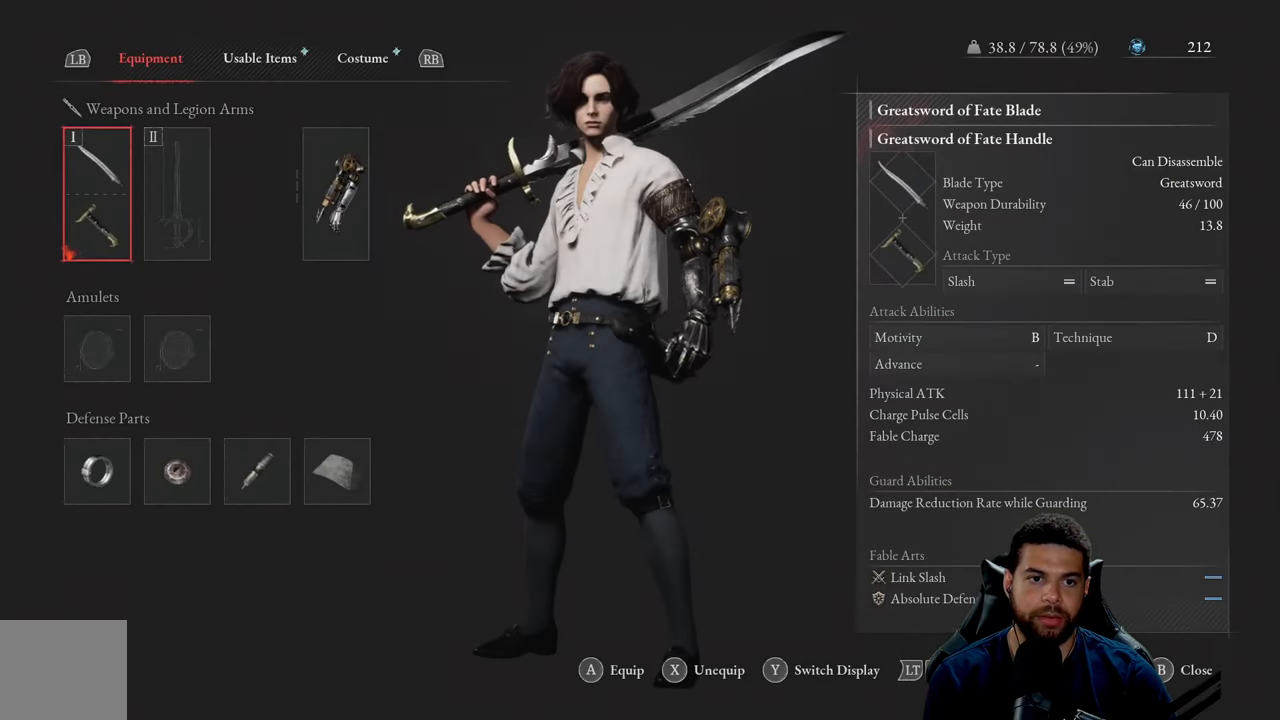
{"buttons": [], "left_stick": "center", "right_stick": "center", "events": [[183, "R1", "down"], [300, "R1", "up"]]}
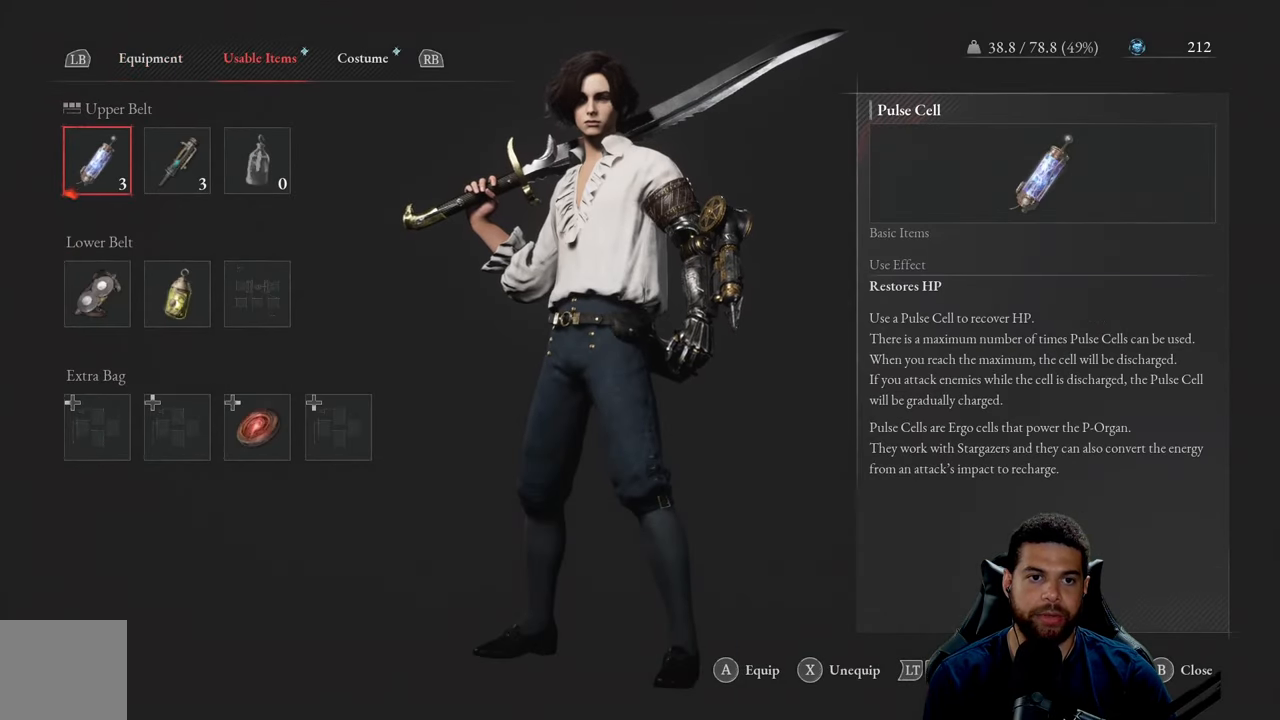
{"buttons": [], "left_stick": "center", "right_stick": "center", "events": []}
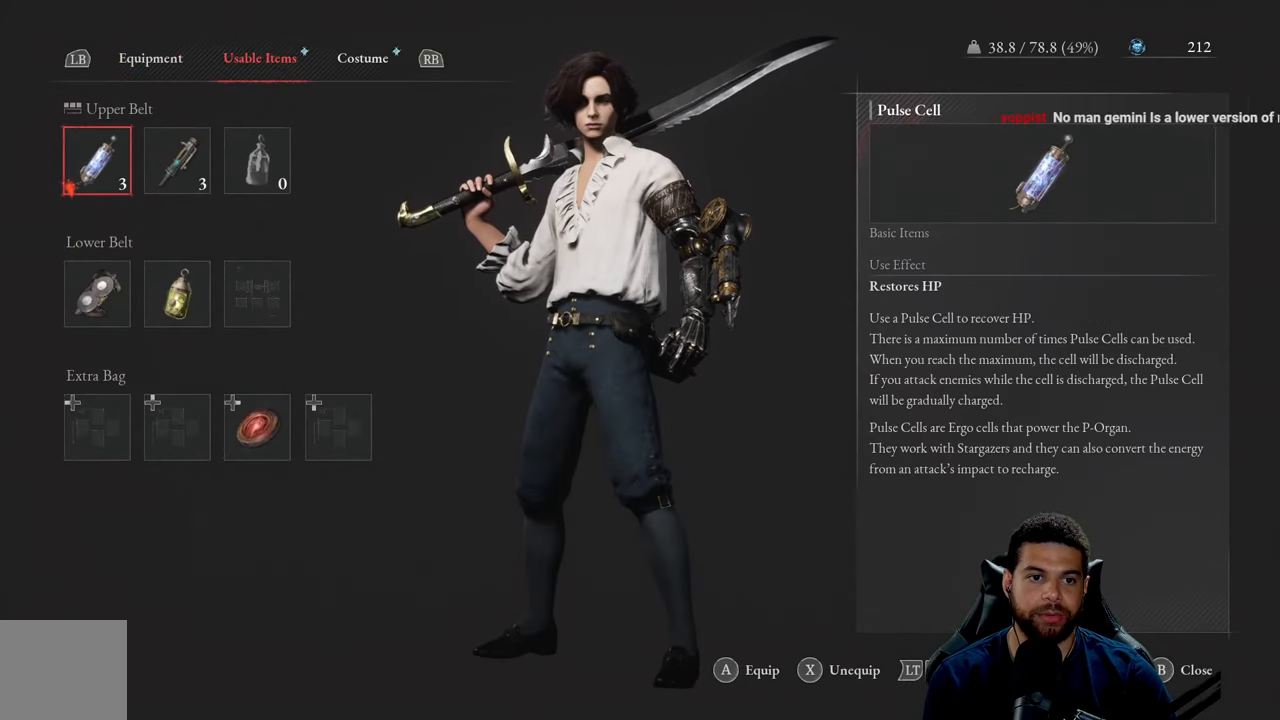
{"buttons": [], "left_stick": "center", "right_stick": "center", "events": [[283, "R1", "down"], [417, "R1", "up"]]}
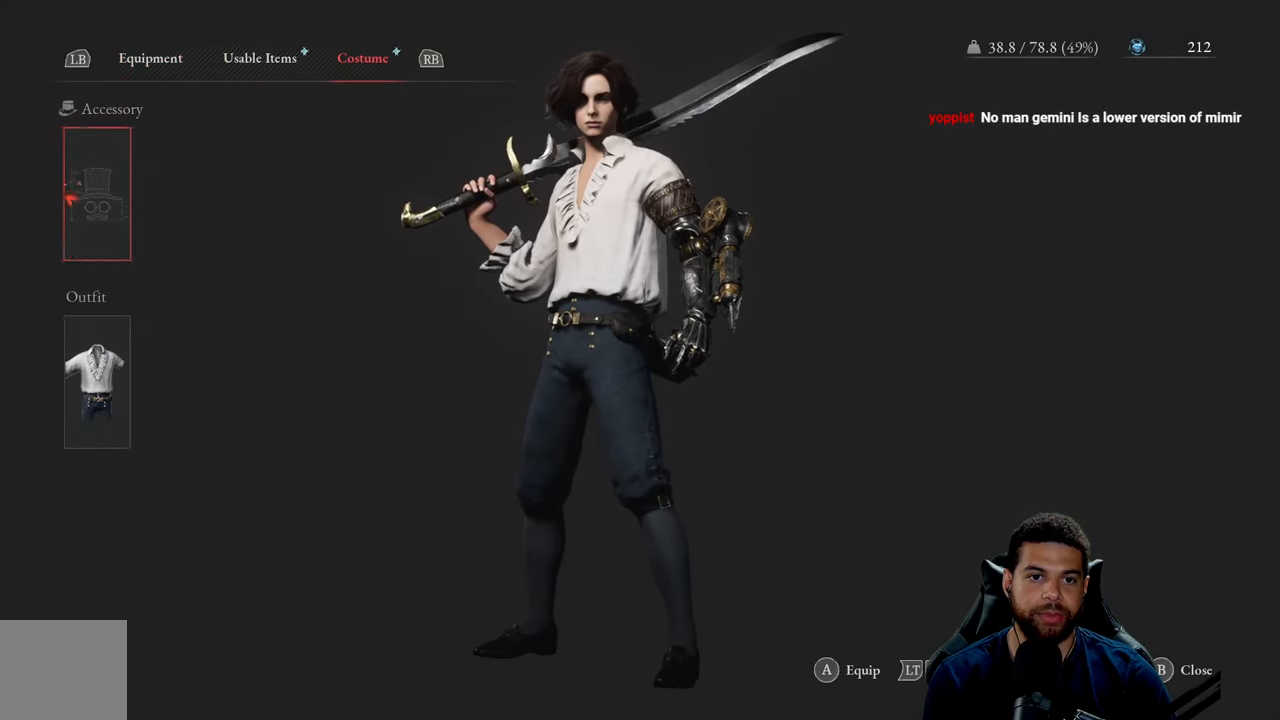
{"buttons": [], "left_stick": "center", "right_stick": "center", "events": []}
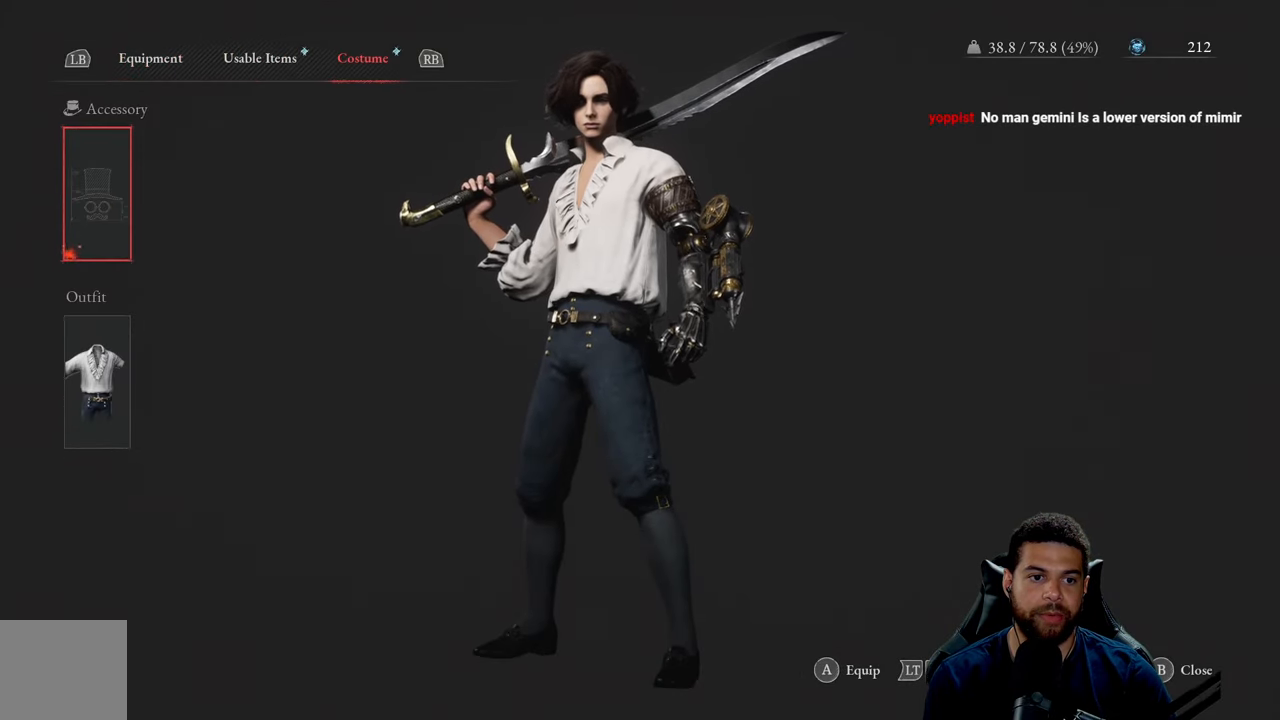
{"buttons": ["A"], "left_stick": "center", "right_stick": "center", "events": [[317, "DPAD_DOWN", "down"], [433, "DPAD_DOWN", "up"], [467, "A", "down"]]}
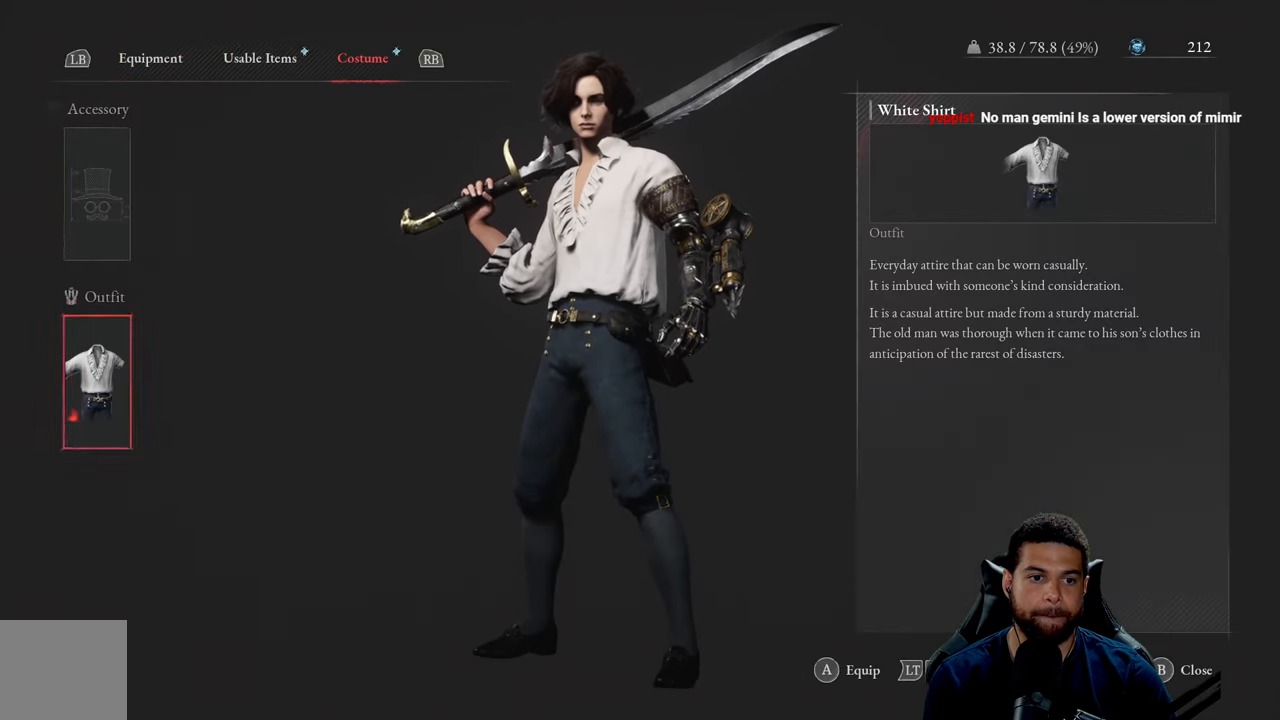
{"buttons": [], "left_stick": "center", "right_stick": "center", "events": [[67, "A", "up"]]}
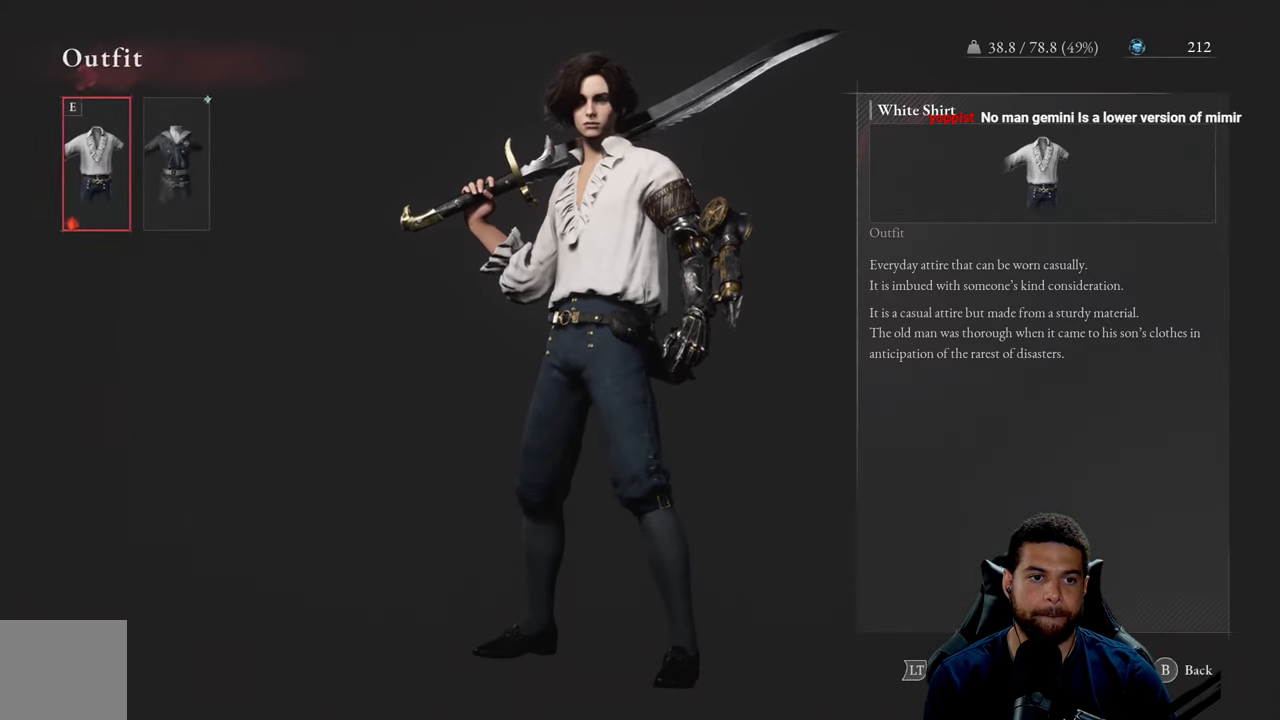
{"buttons": [], "left_stick": "center", "right_stick": "center", "events": [[200, "DPAD_RIGHT", "down"], [334, "DPAD_RIGHT", "up"]]}